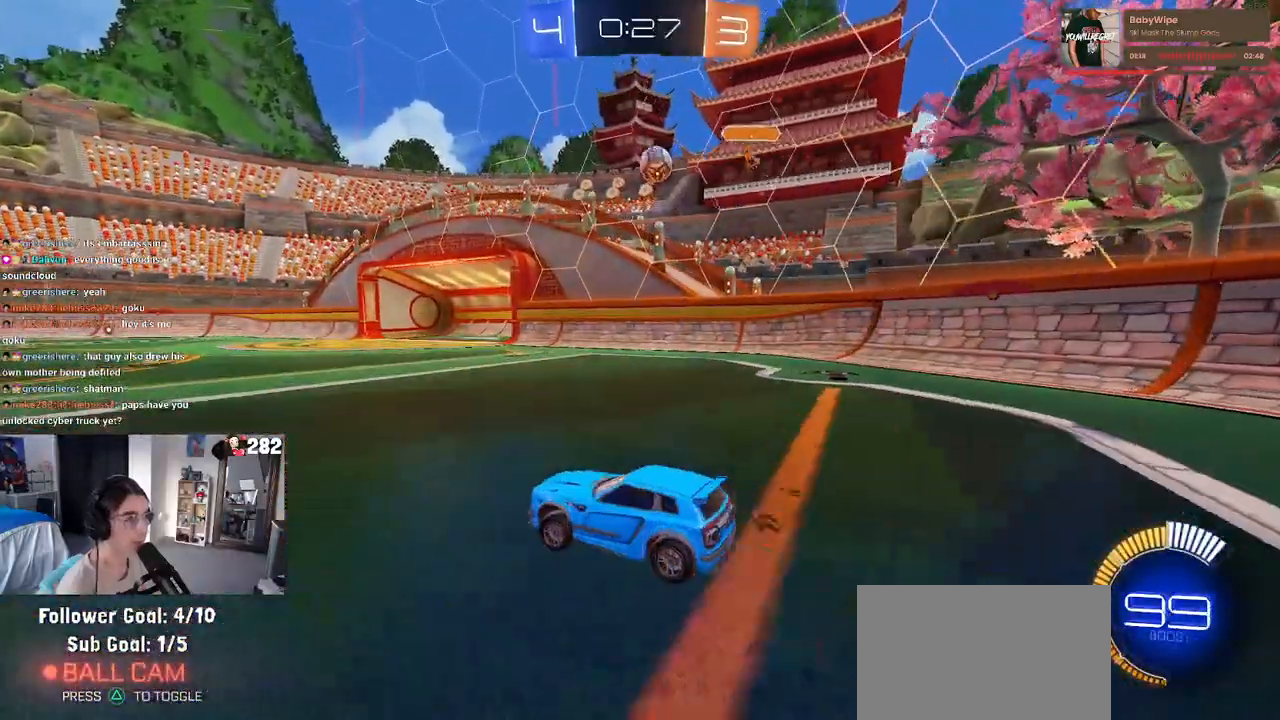
Gameplay with a controller (PlayStation layout); each line is a JSON object with the inputs held at the frame after it. "events" lists button and stick changes between this image and that frame as [ms after this image, input, new state], when the widget could be followed in between. Not read: L1 R1 R2.
{"buttons": ["L2"], "left_stick": "right", "right_stick": "center", "events": [[50, "left_stick", "center"], [350, "left_stick", "right"], [483, "L2", "down"]]}
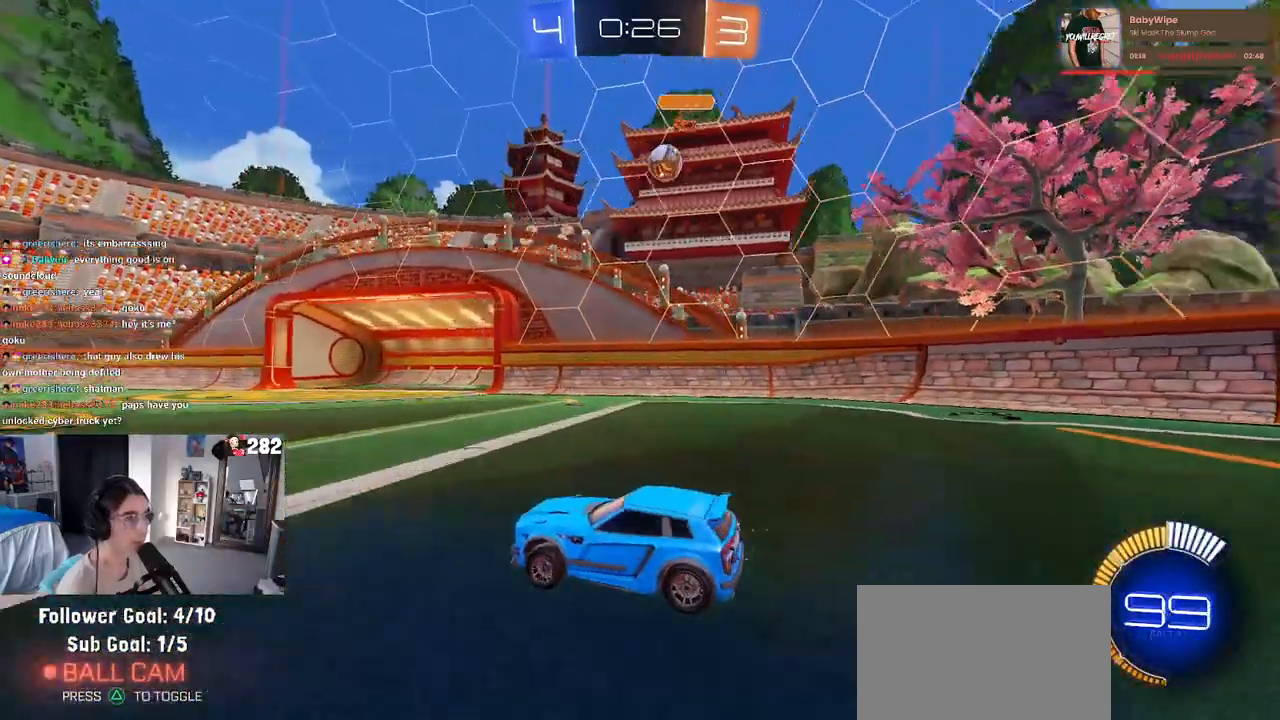
{"buttons": [], "left_stick": "right", "right_stick": "center", "events": [[233, "L2", "up"]]}
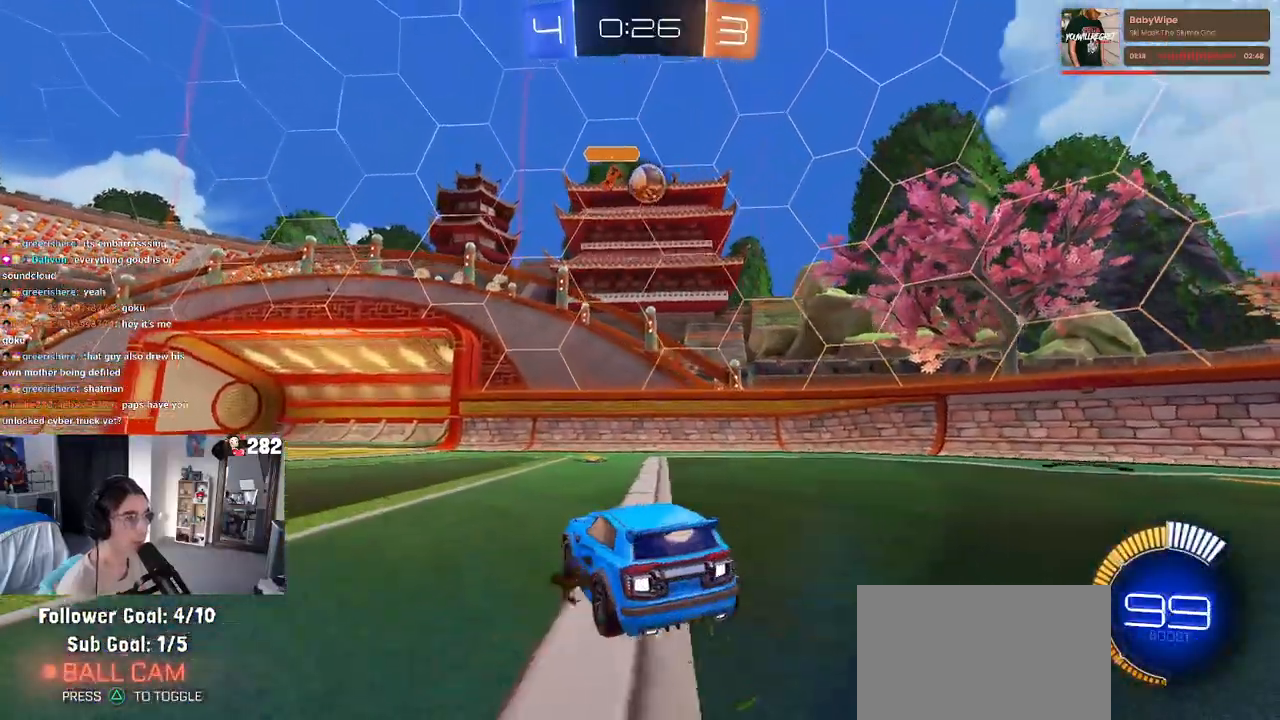
{"buttons": [], "left_stick": "center", "right_stick": "center", "events": [[483, "left_stick", "center"]]}
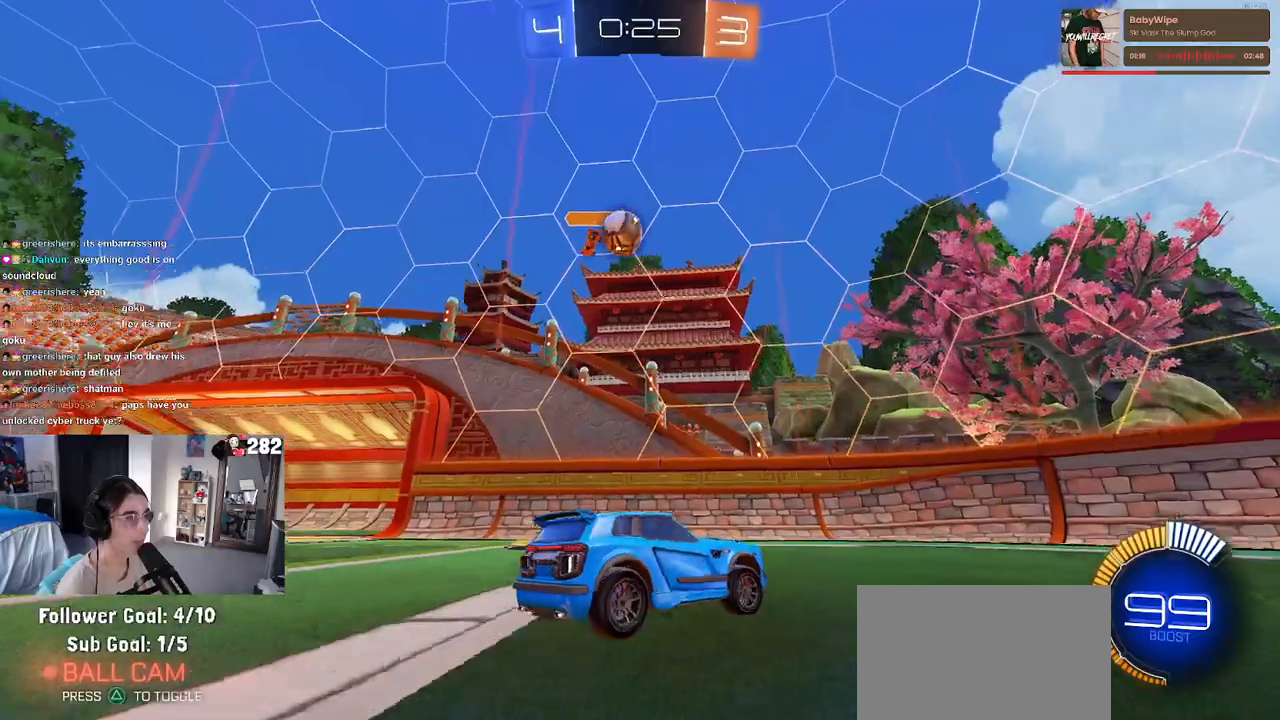
{"buttons": [], "left_stick": "center", "right_stick": "center", "events": [[33, "left_stick", "left"], [367, "left_stick", "center"]]}
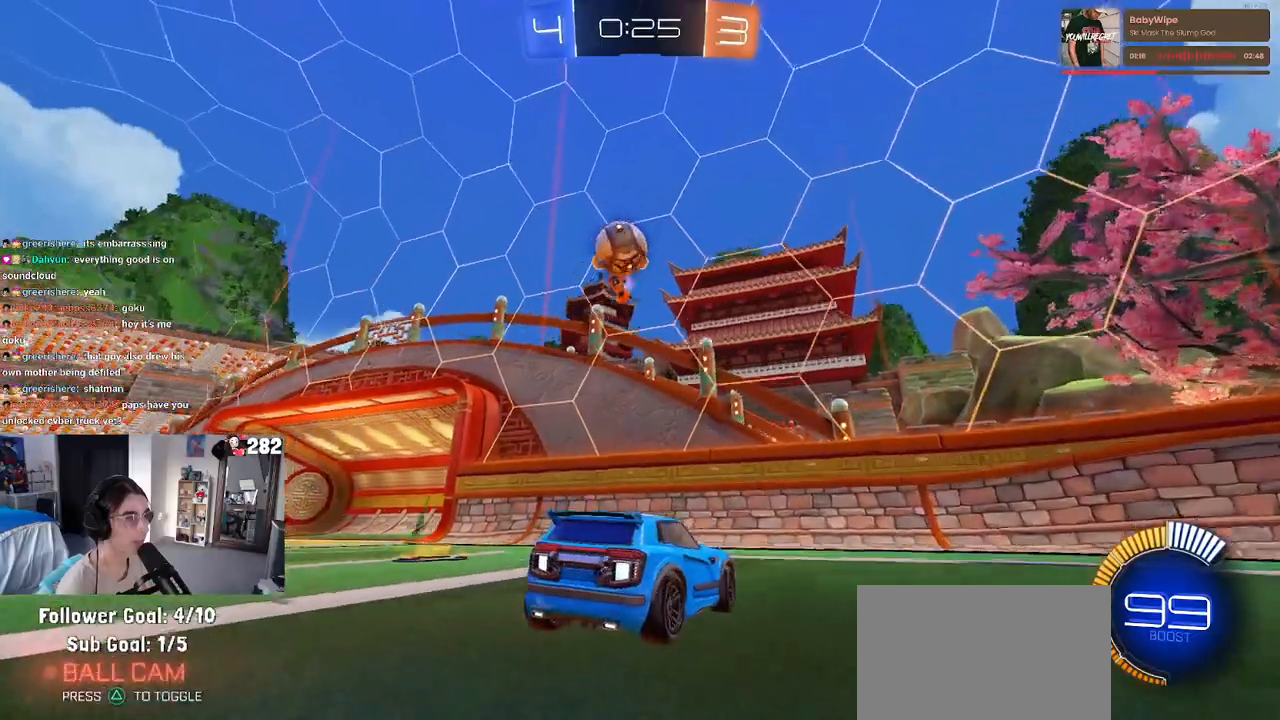
{"buttons": [], "left_stick": "left", "right_stick": "center", "events": [[67, "left_stick", "left"]]}
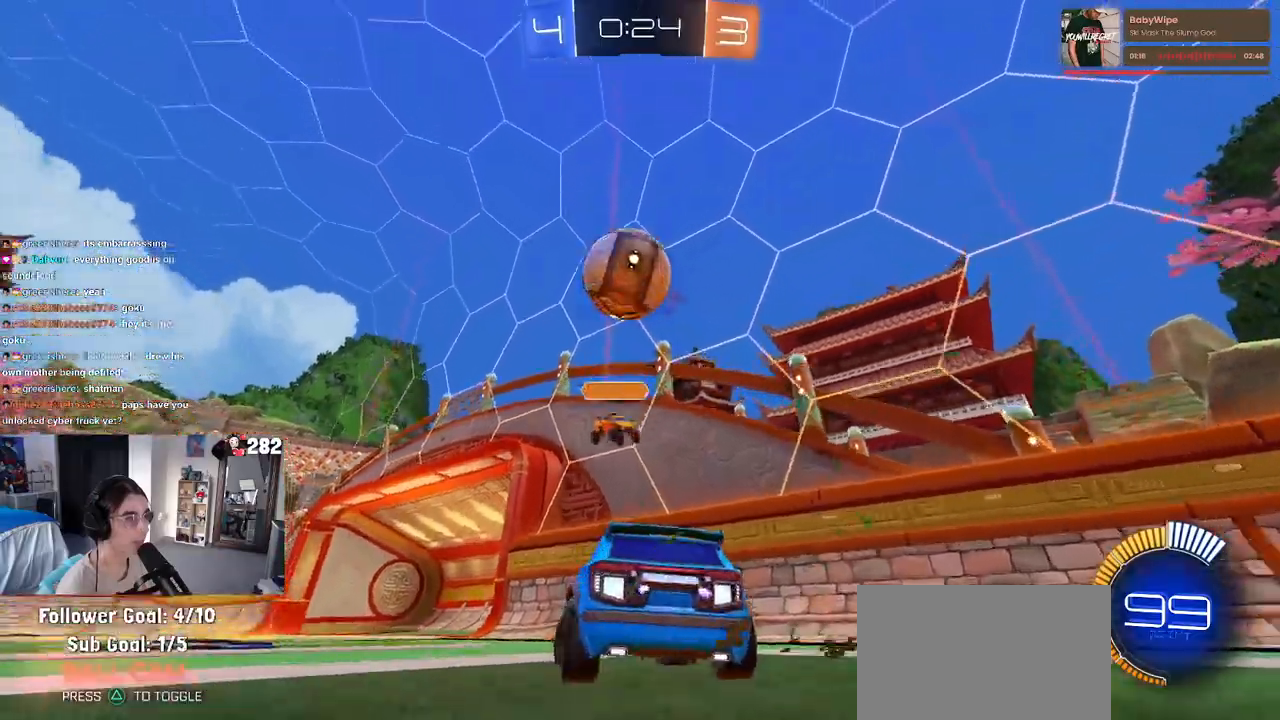
{"buttons": [], "left_stick": "right", "right_stick": "center", "events": [[83, "SQUARE", "down"], [183, "SQUARE", "up"], [367, "left_stick", "right"]]}
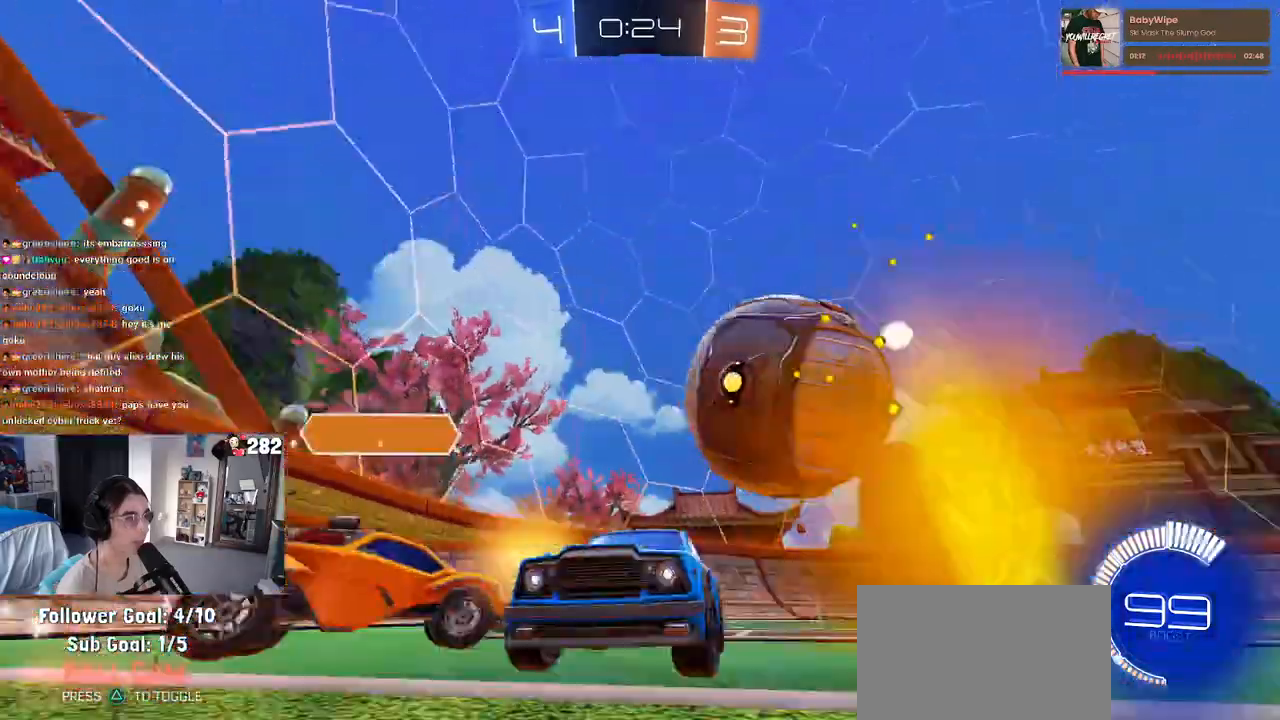
{"buttons": [], "left_stick": "left", "right_stick": "center", "events": [[50, "left_stick", "left"]]}
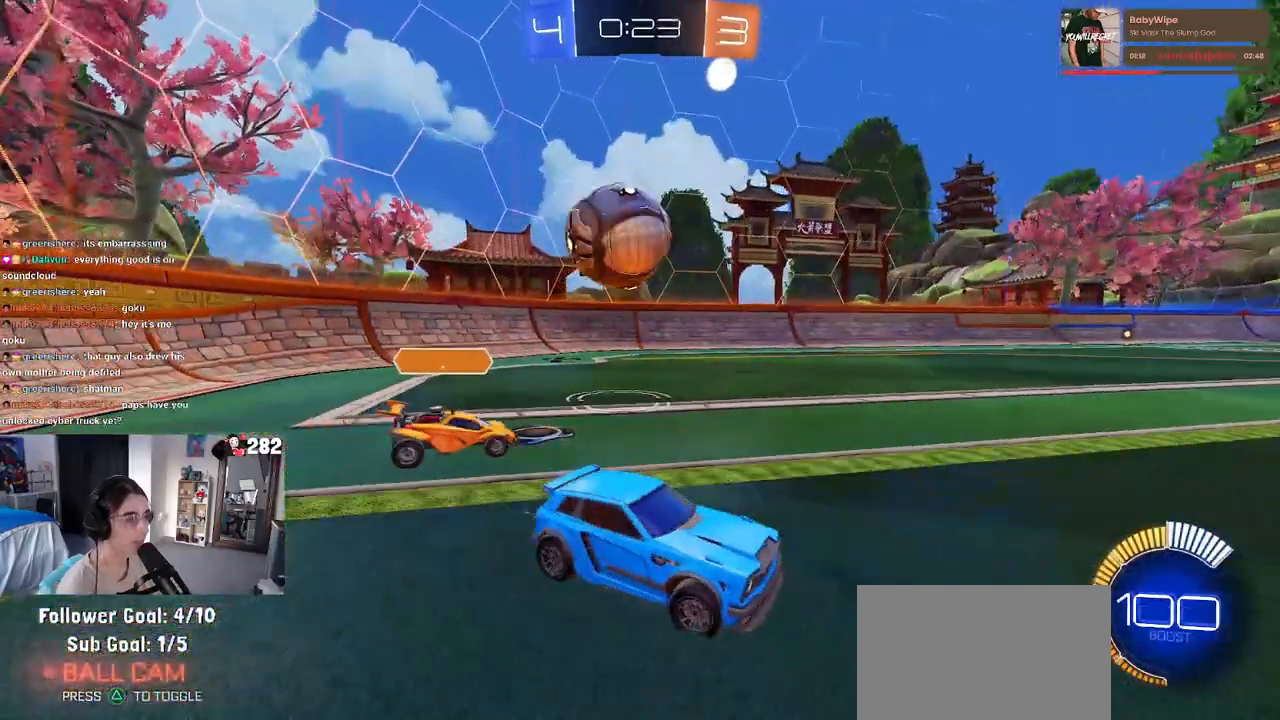
{"buttons": ["L2"], "left_stick": "left", "right_stick": "center", "events": [[367, "L2", "down"]]}
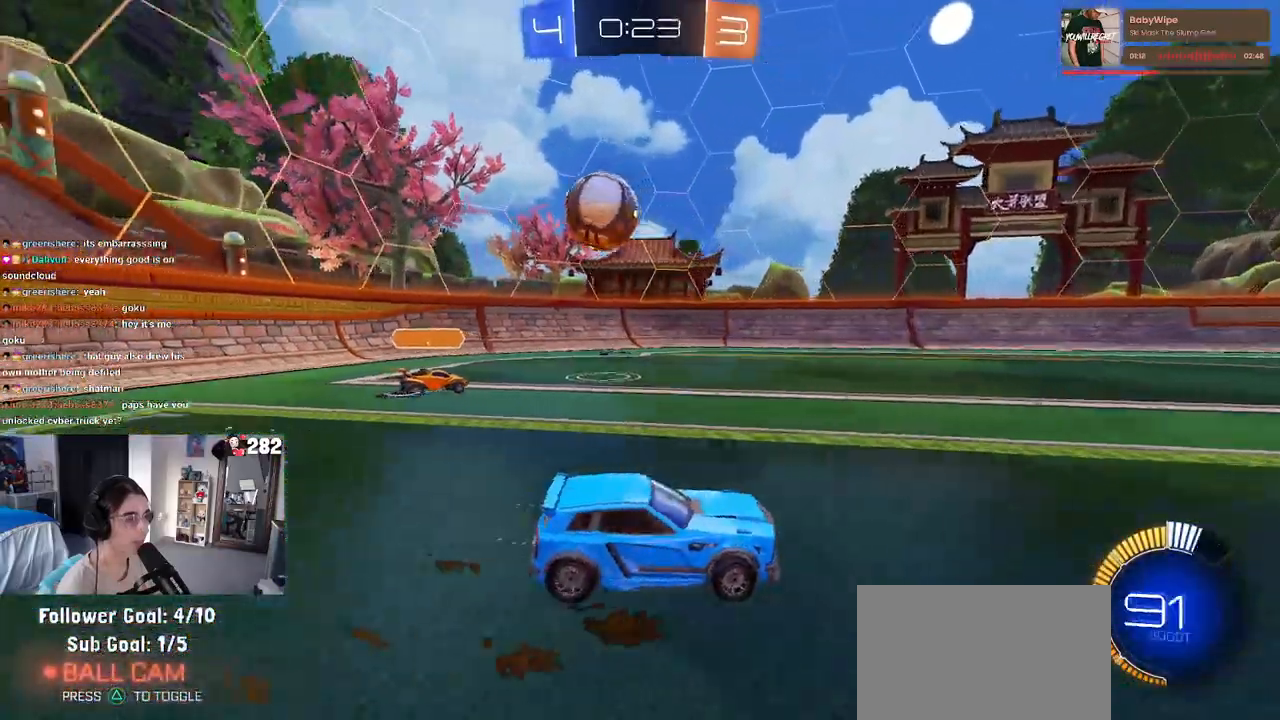
{"buttons": [], "left_stick": "right", "right_stick": "center", "events": [[17, "L2", "up"], [417, "left_stick", "right"]]}
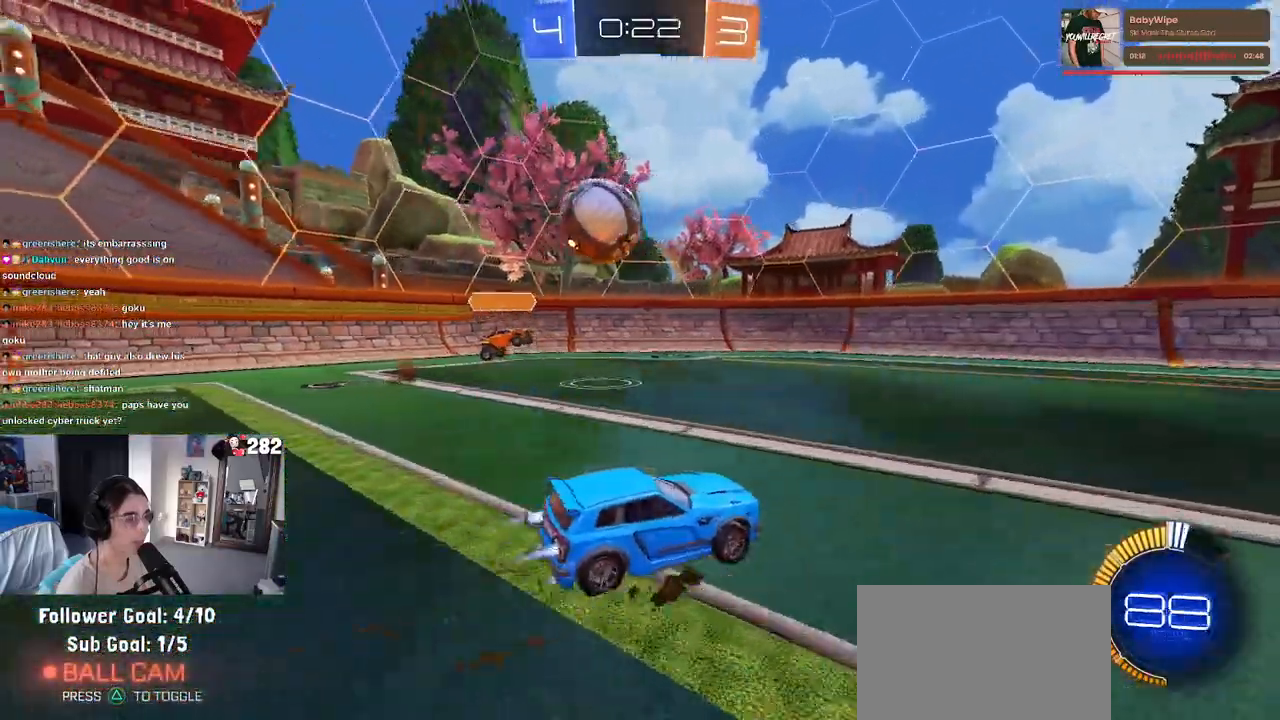
{"buttons": ["L2"], "left_stick": "left", "right_stick": "center", "events": [[250, "left_stick", "center"], [300, "L2", "down"], [350, "left_stick", "left"]]}
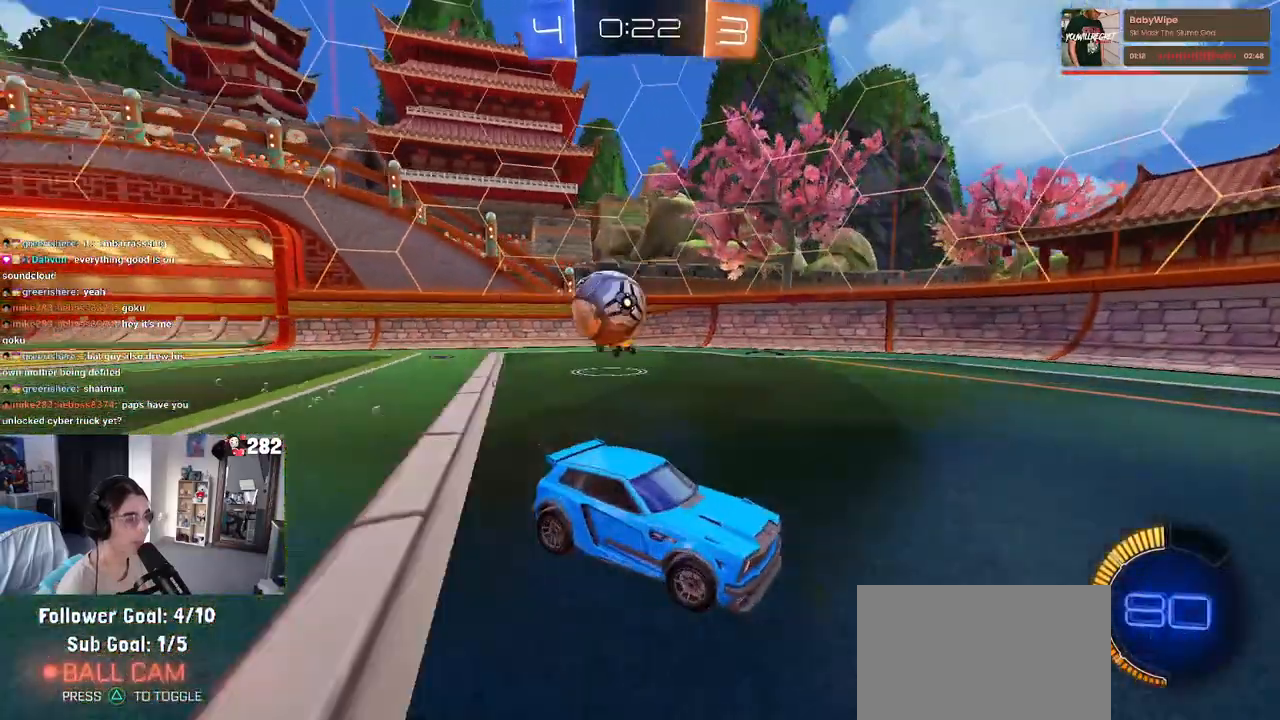
{"buttons": [], "left_stick": "right", "right_stick": "center", "events": [[183, "left_stick", "center"], [217, "L2", "up"], [283, "left_stick", "right"]]}
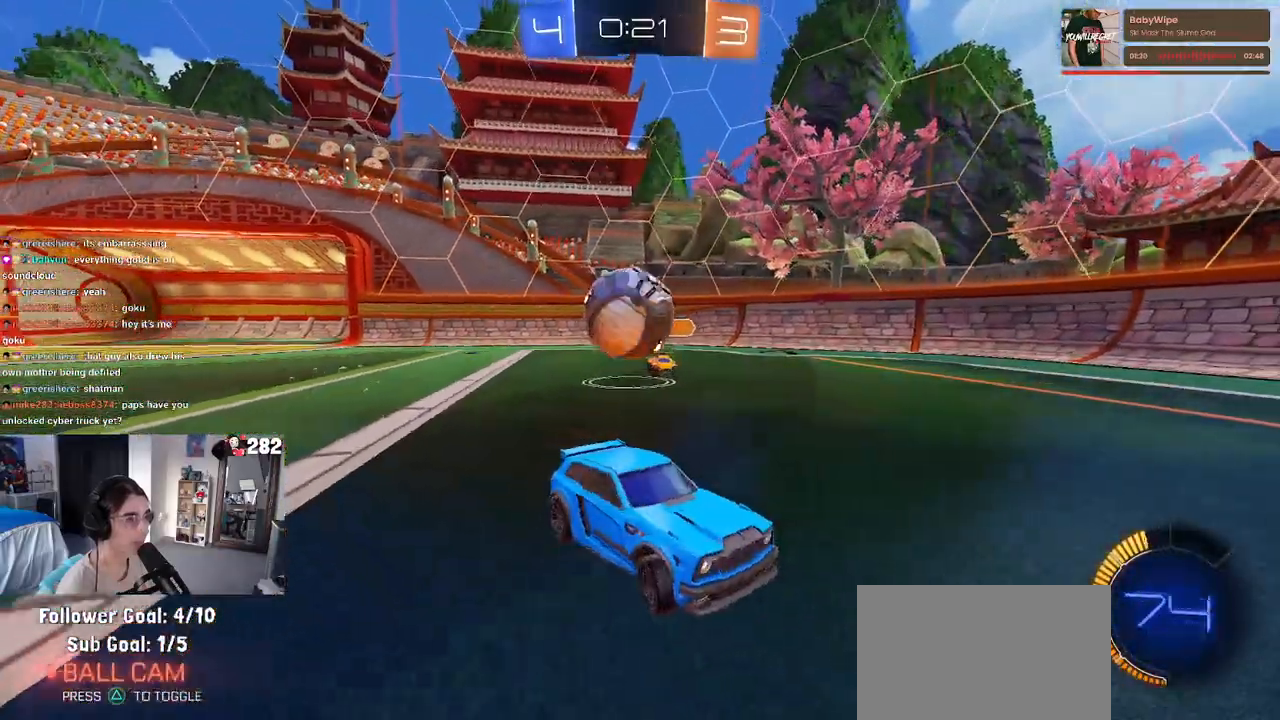
{"buttons": [], "left_stick": "center", "right_stick": "center", "events": [[150, "left_stick", "center"], [333, "left_stick", "right"], [450, "left_stick", "center"]]}
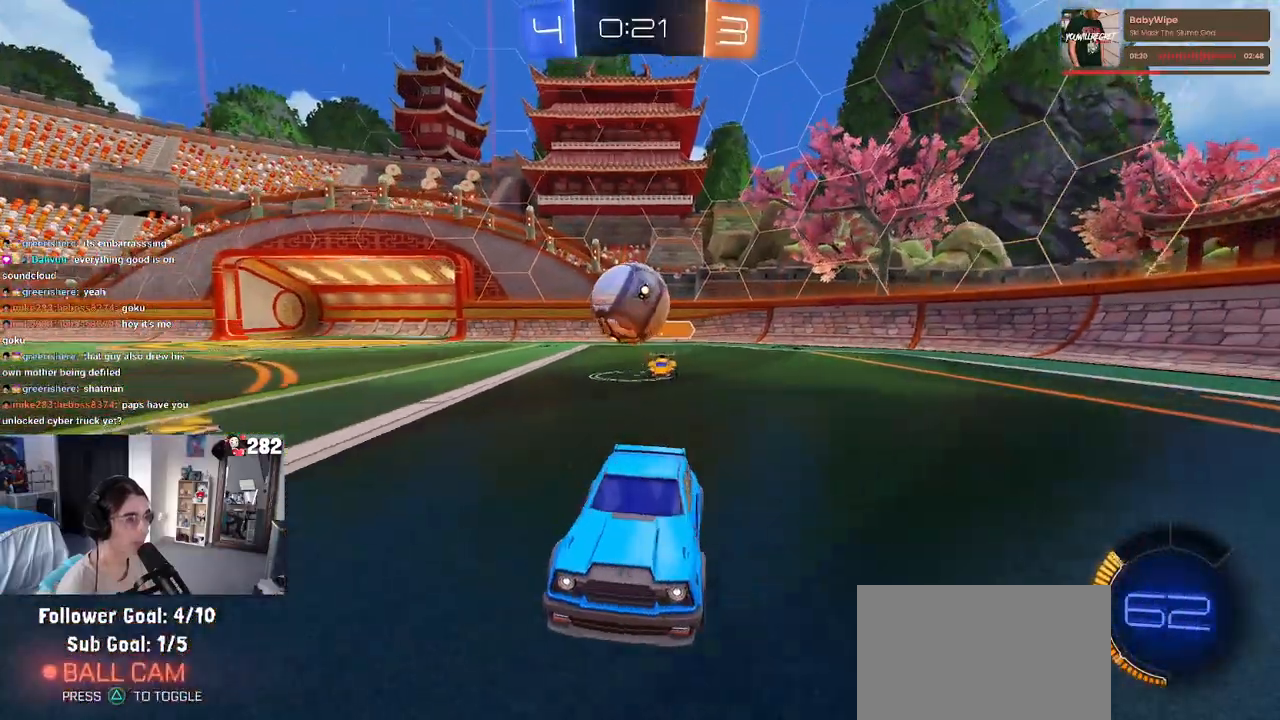
{"buttons": ["SQUARE"], "left_stick": "down-left", "right_stick": "center", "events": [[100, "left_stick", "right"], [200, "CROSS", "down"], [283, "left_stick", "up-left"], [300, "CROSS", "up"], [367, "CROSS", "down"], [417, "SQUARE", "down"], [417, "left_stick", "down-left"], [467, "CROSS", "up"]]}
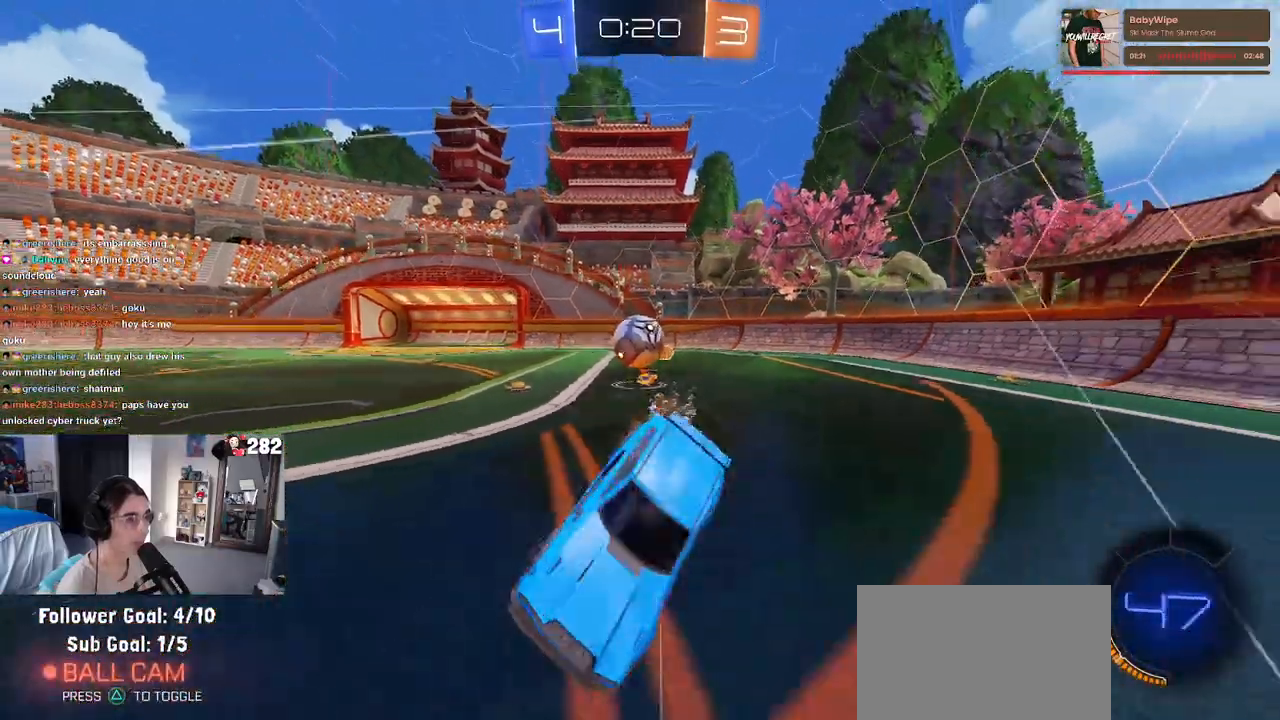
{"buttons": ["SQUARE"], "left_stick": "down-left", "right_stick": "center", "events": []}
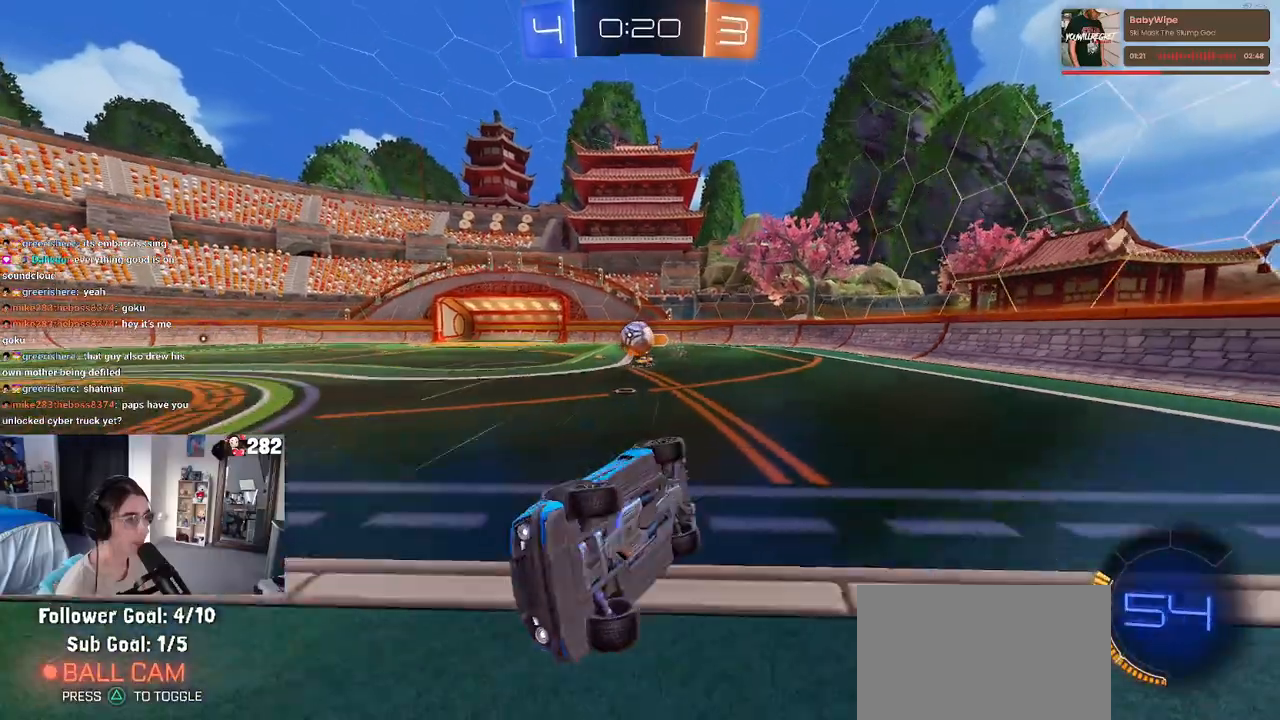
{"buttons": [], "left_stick": "left", "right_stick": "center", "events": [[167, "SQUARE", "up"], [183, "left_stick", "center"], [333, "left_stick", "left"]]}
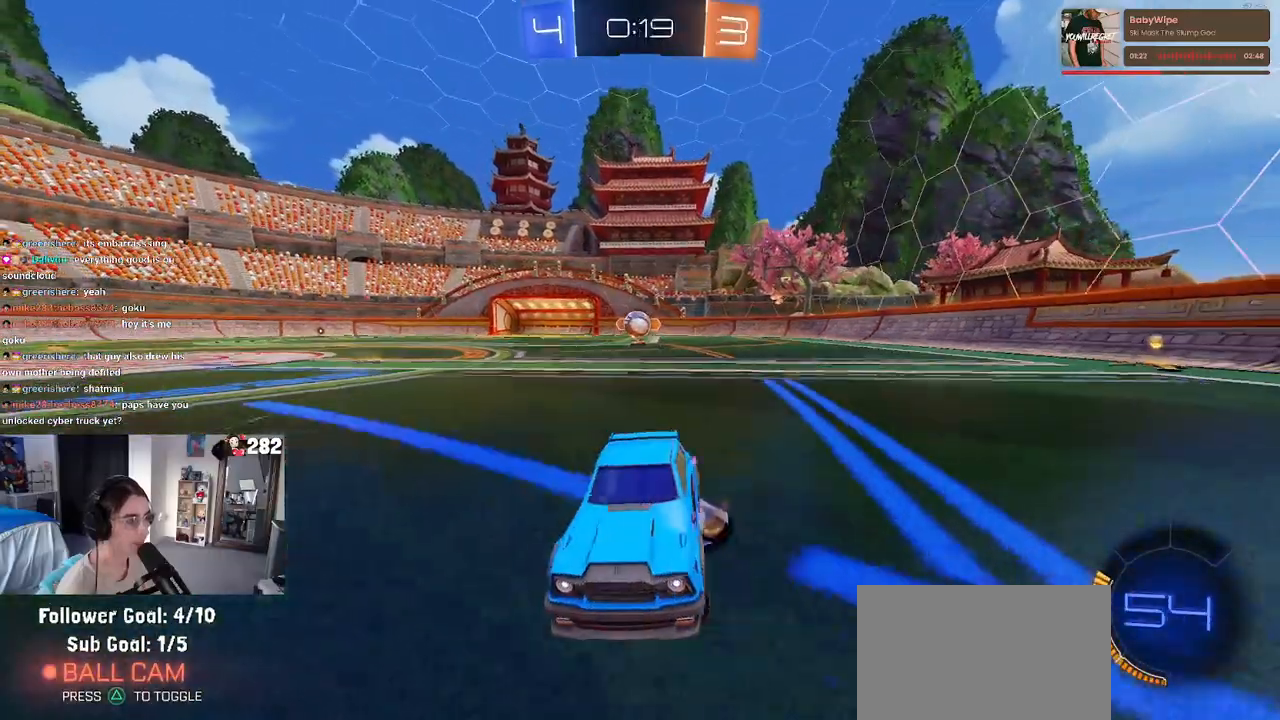
{"buttons": [], "left_stick": "left", "right_stick": "center", "events": [[67, "left_stick", "center"], [433, "left_stick", "left"]]}
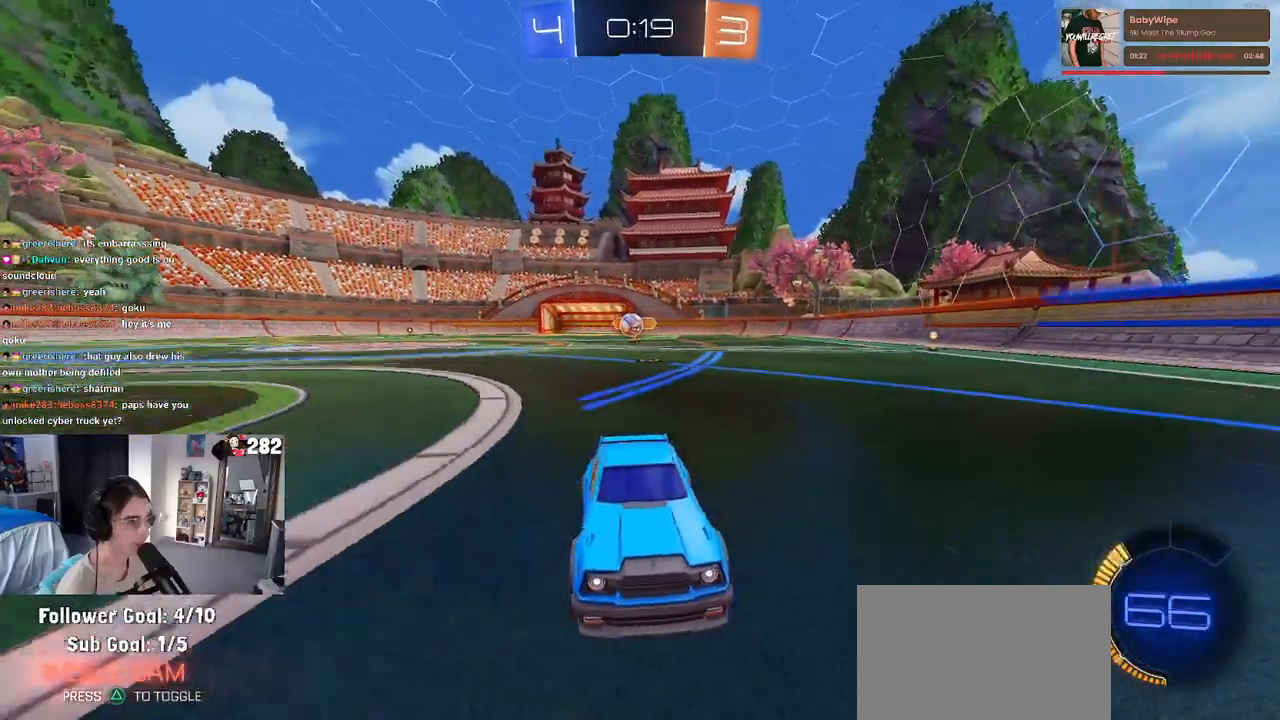
{"buttons": [], "left_stick": "right", "right_stick": "center", "events": [[100, "left_stick", "center"], [233, "left_stick", "right"], [283, "SQUARE", "down"], [400, "SQUARE", "up"]]}
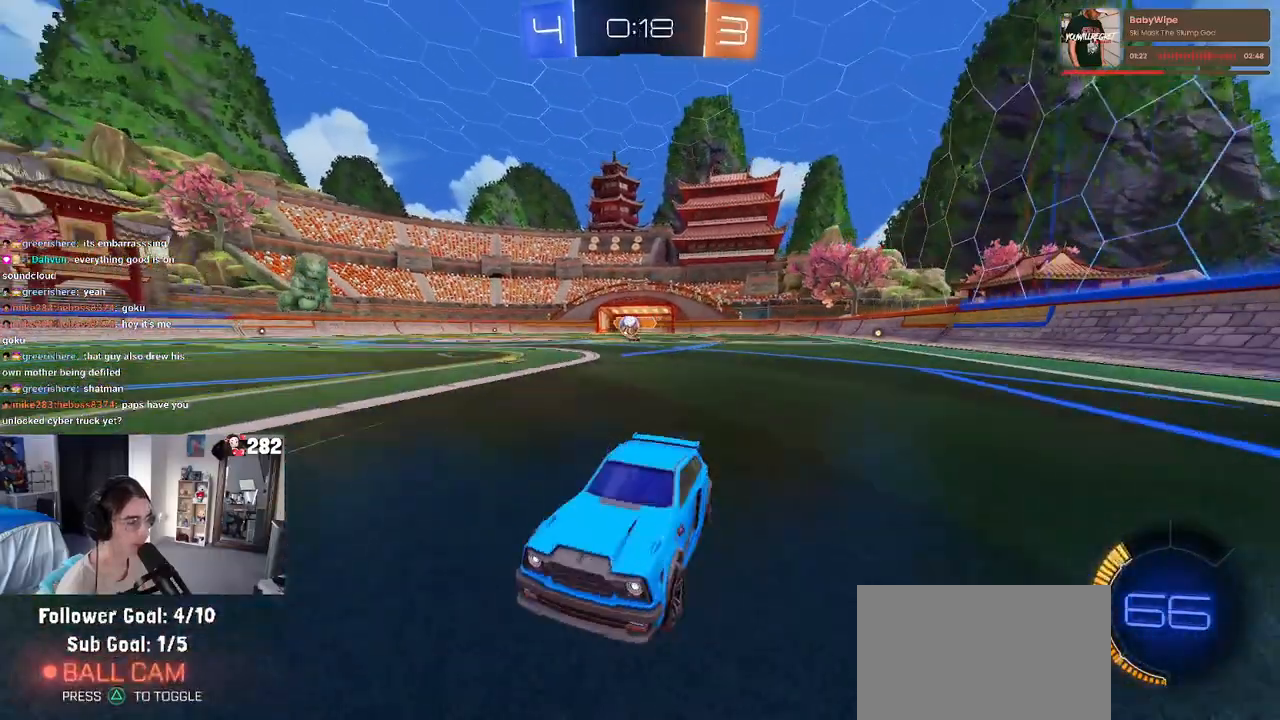
{"buttons": [], "left_stick": "center", "right_stick": "center", "events": [[500, "left_stick", "center"]]}
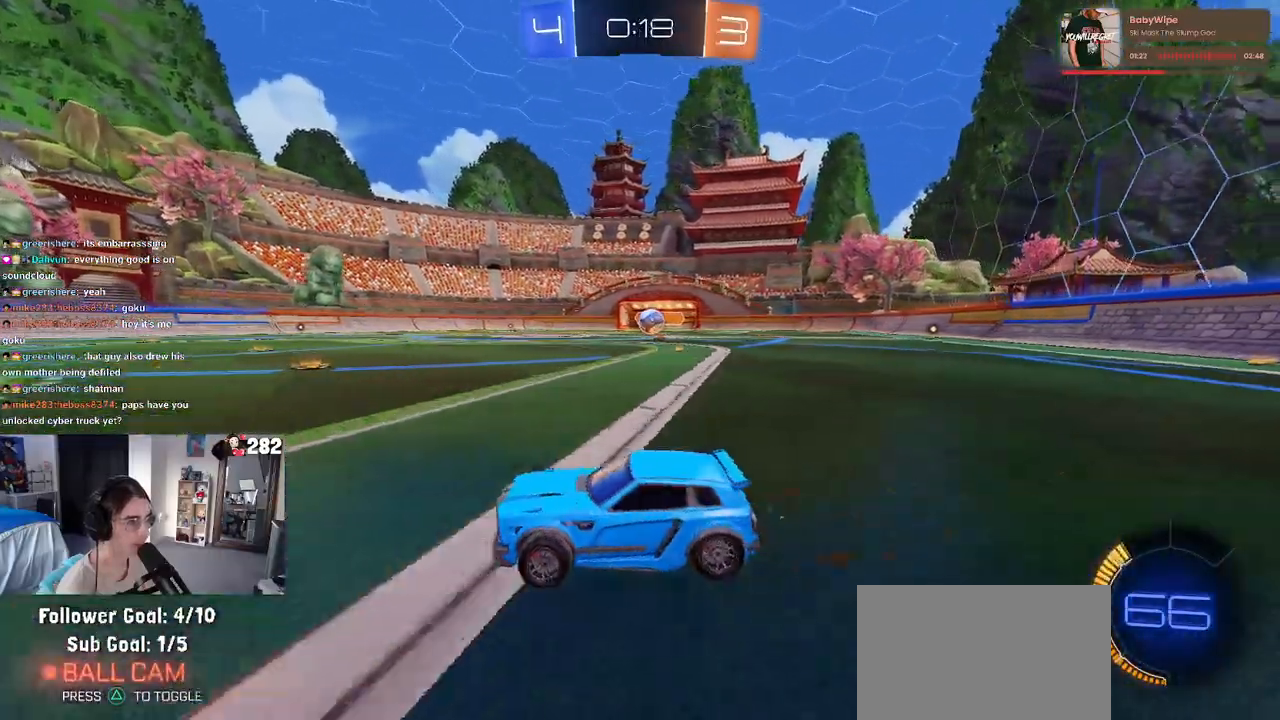
{"buttons": [], "left_stick": "right", "right_stick": "center", "events": [[50, "left_stick", "left"], [250, "left_stick", "center"], [267, "L2", "down"], [300, "left_stick", "right"], [483, "L2", "up"]]}
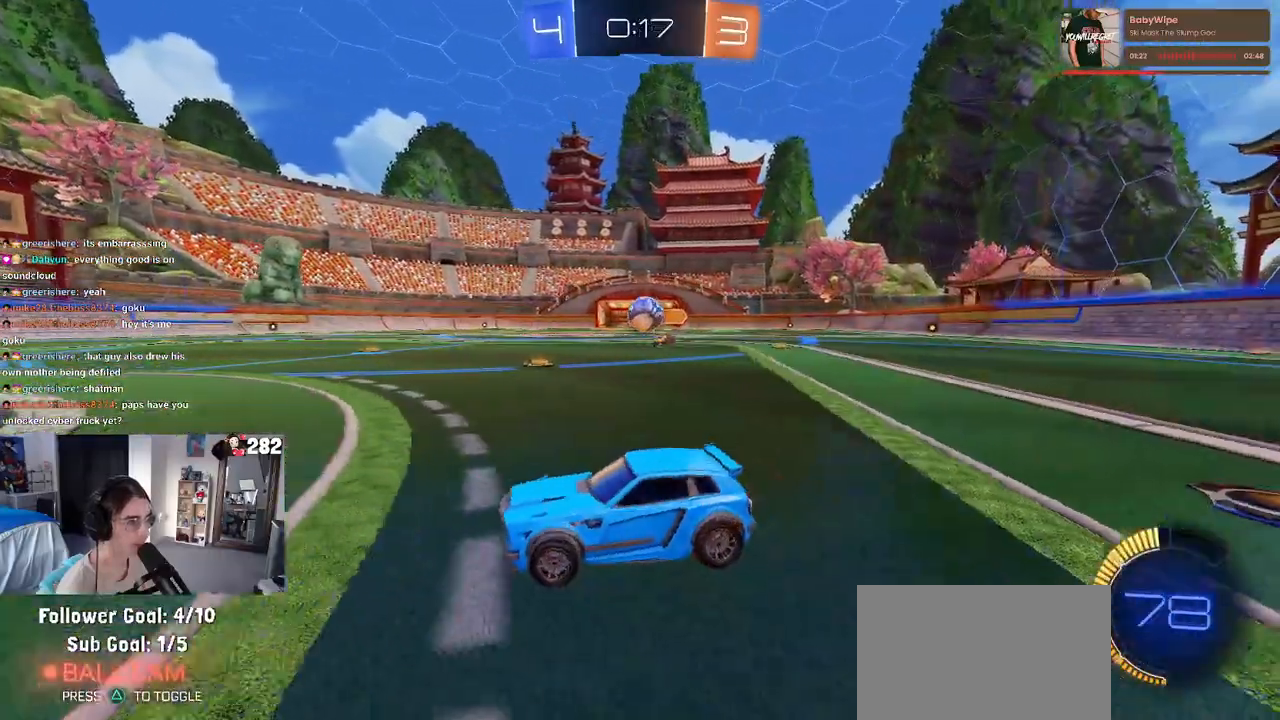
{"buttons": ["CROSS"], "left_stick": "down-right", "right_stick": "center", "events": [[233, "left_stick", "down-right"], [250, "CROSS", "down"]]}
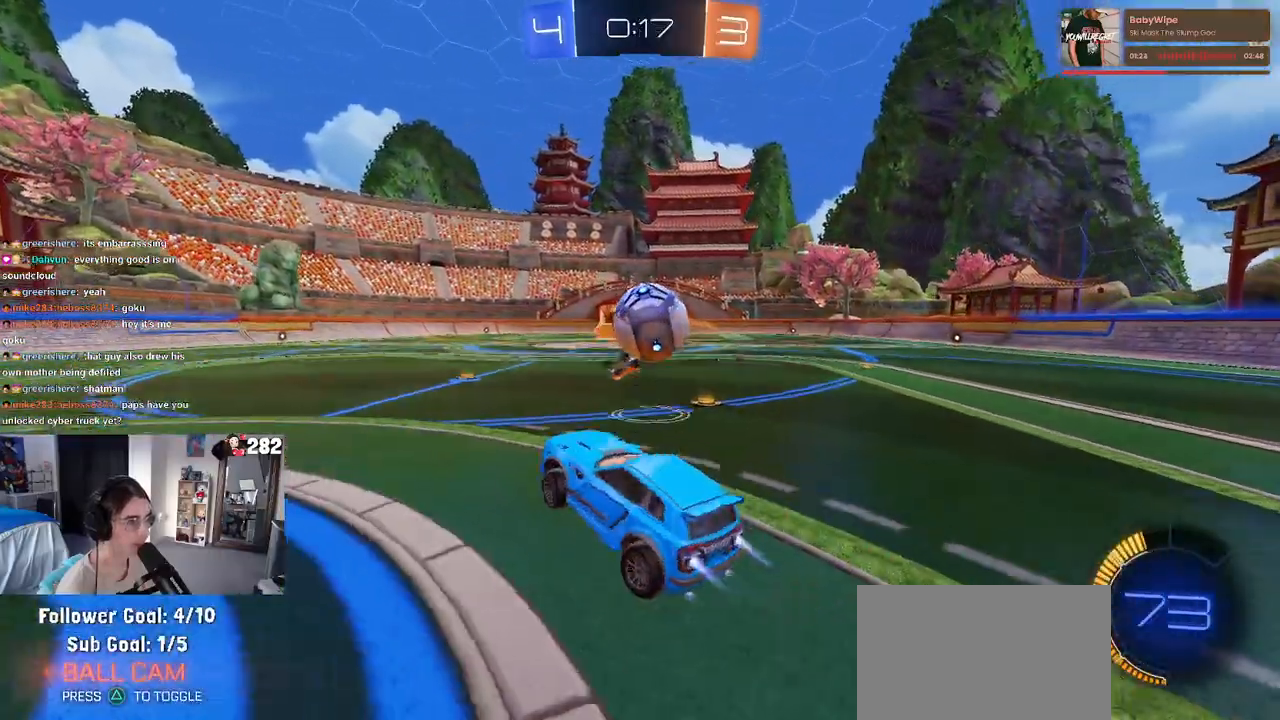
{"buttons": ["SQUARE"], "left_stick": "right", "right_stick": "center", "events": [[17, "left_stick", "right"], [50, "CROSS", "up"], [150, "CROSS", "down"], [233, "CROSS", "up"], [483, "SQUARE", "down"]]}
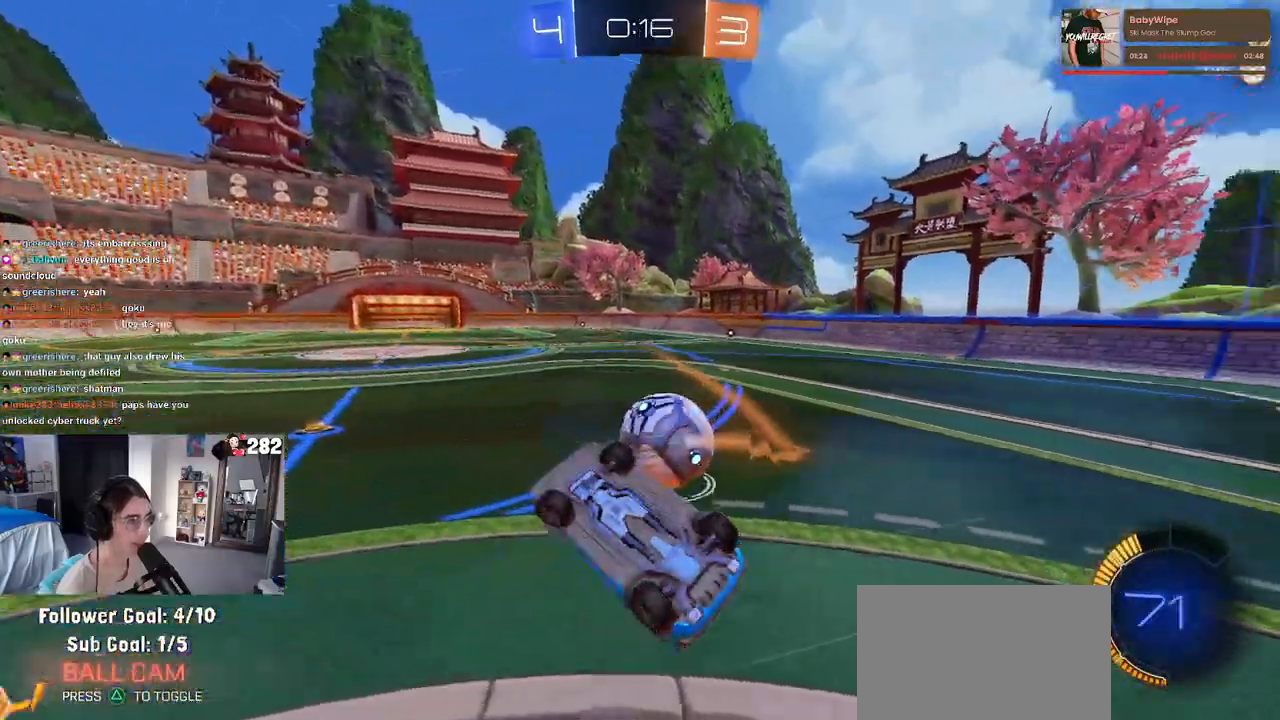
{"buttons": [], "left_stick": "up", "right_stick": "center", "events": [[150, "left_stick", "up-right"], [217, "SQUARE", "up"], [250, "left_stick", "up"]]}
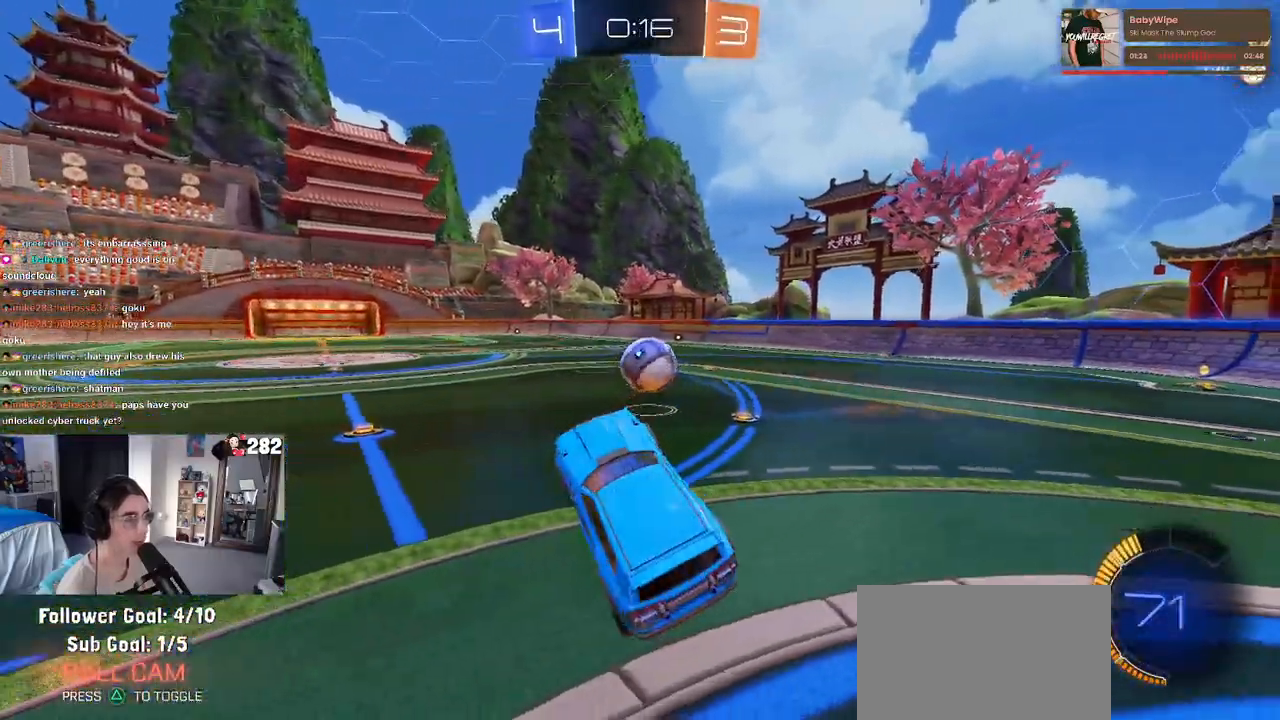
{"buttons": [], "left_stick": "left", "right_stick": "center", "events": [[183, "left_stick", "center"], [433, "left_stick", "left"]]}
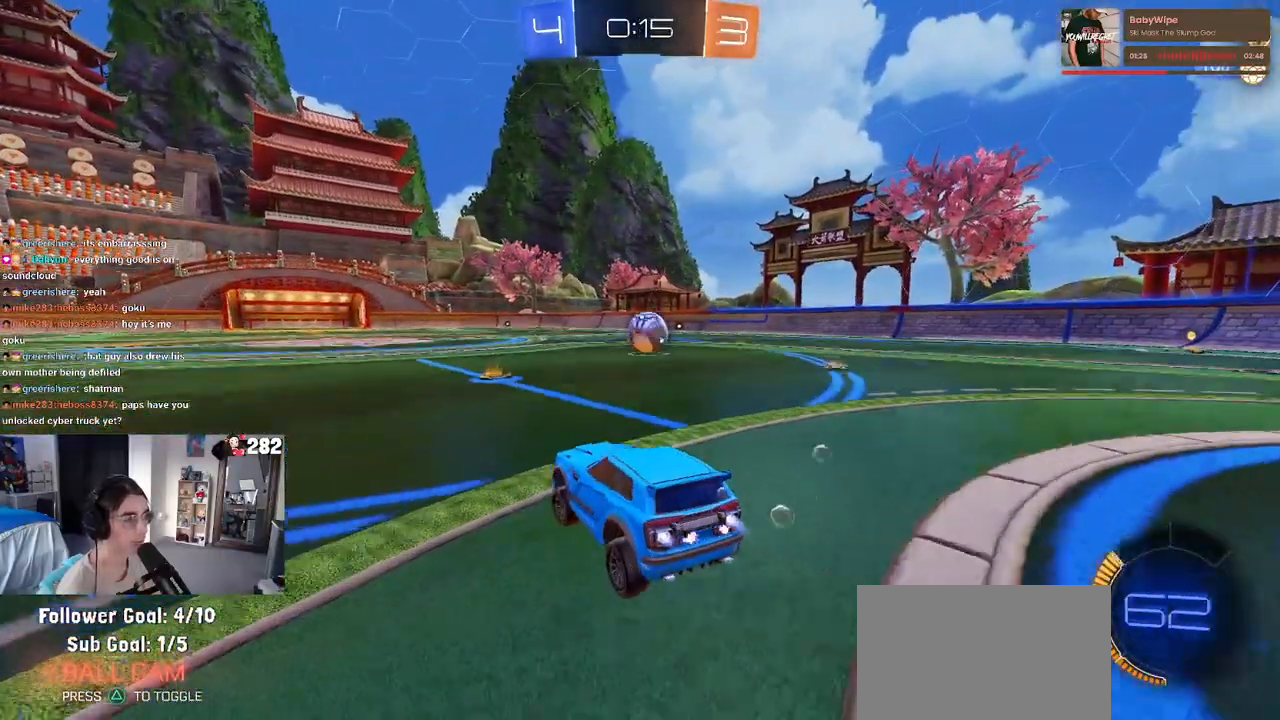
{"buttons": [], "left_stick": "center", "right_stick": "center", "events": [[50, "left_stick", "center"], [167, "left_stick", "right"], [417, "left_stick", "center"]]}
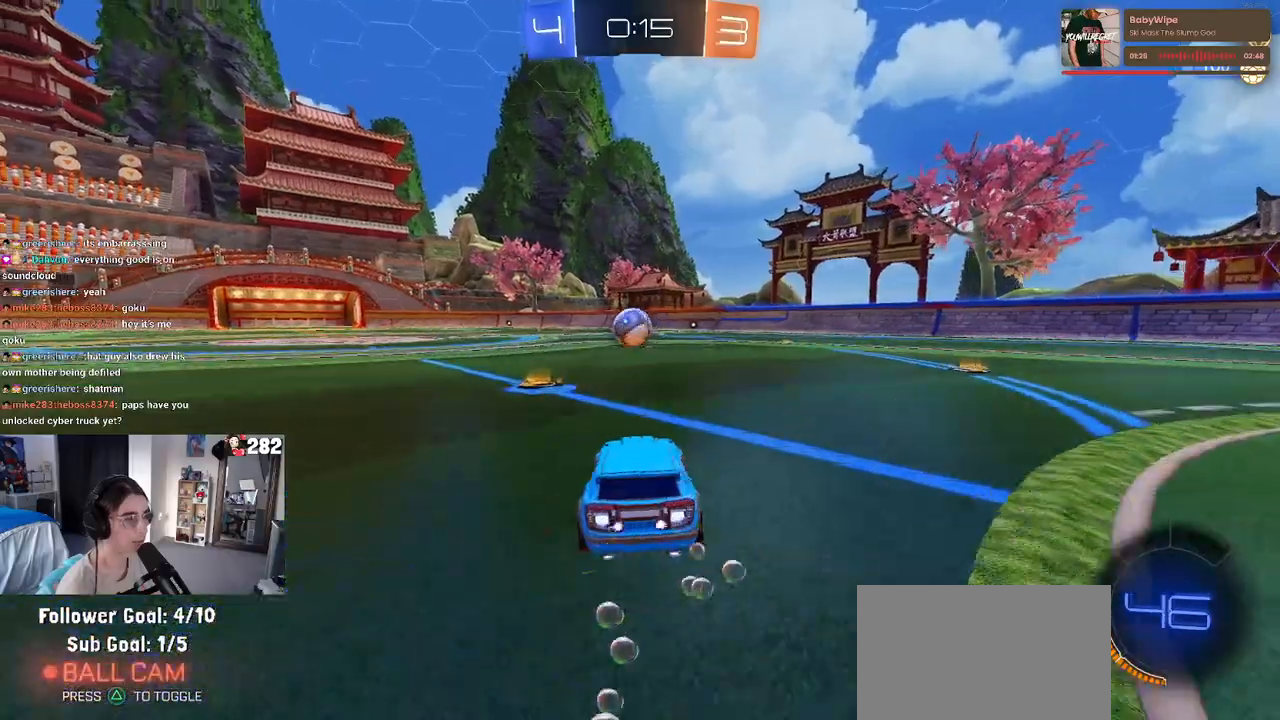
{"buttons": [], "left_stick": "center", "right_stick": "center", "events": [[267, "left_stick", "left"], [367, "left_stick", "center"]]}
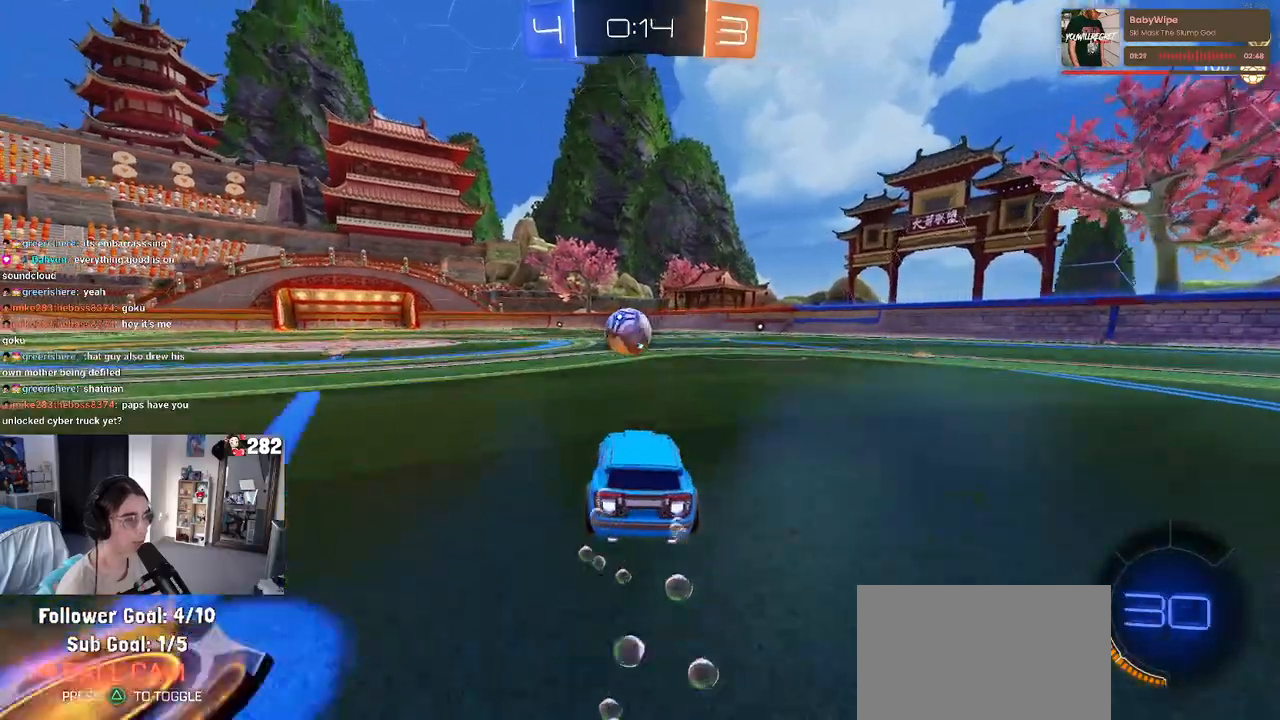
{"buttons": [], "left_stick": "center", "right_stick": "center", "events": [[200, "left_stick", "left"], [267, "left_stick", "down"], [300, "CROSS", "down"], [367, "CROSS", "up"], [400, "left_stick", "center"]]}
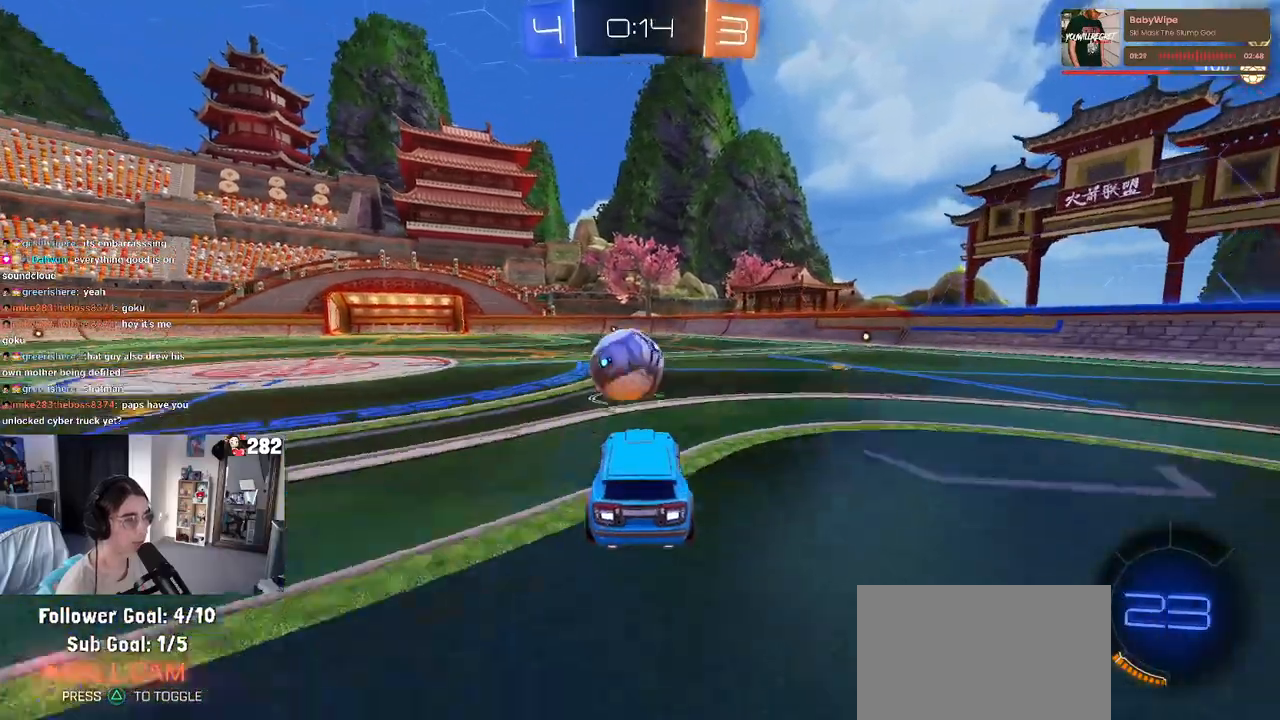
{"buttons": ["CROSS"], "left_stick": "down-left", "right_stick": "center", "events": [[100, "left_stick", "left"], [267, "left_stick", "center"], [367, "left_stick", "up-left"], [400, "CROSS", "down"], [500, "left_stick", "down-left"]]}
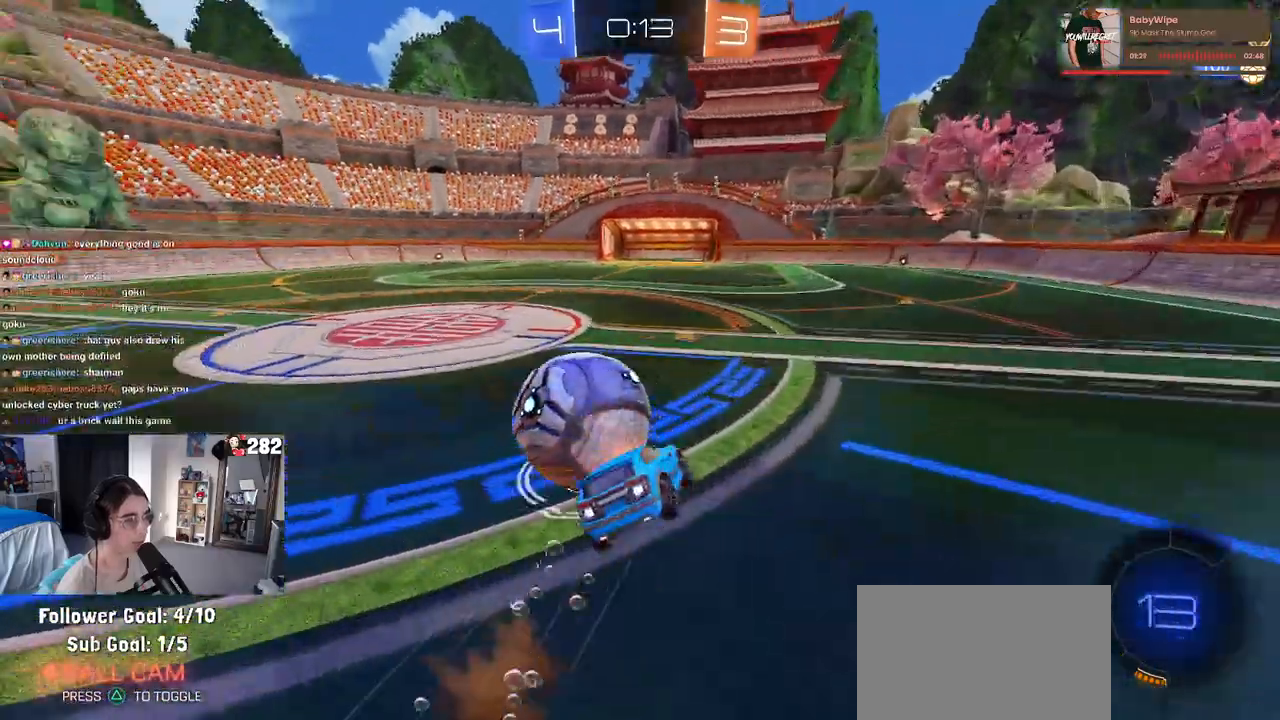
{"buttons": ["SQUARE"], "left_stick": "down-left", "right_stick": "center", "events": [[33, "CROSS", "up"], [250, "SQUARE", "down"]]}
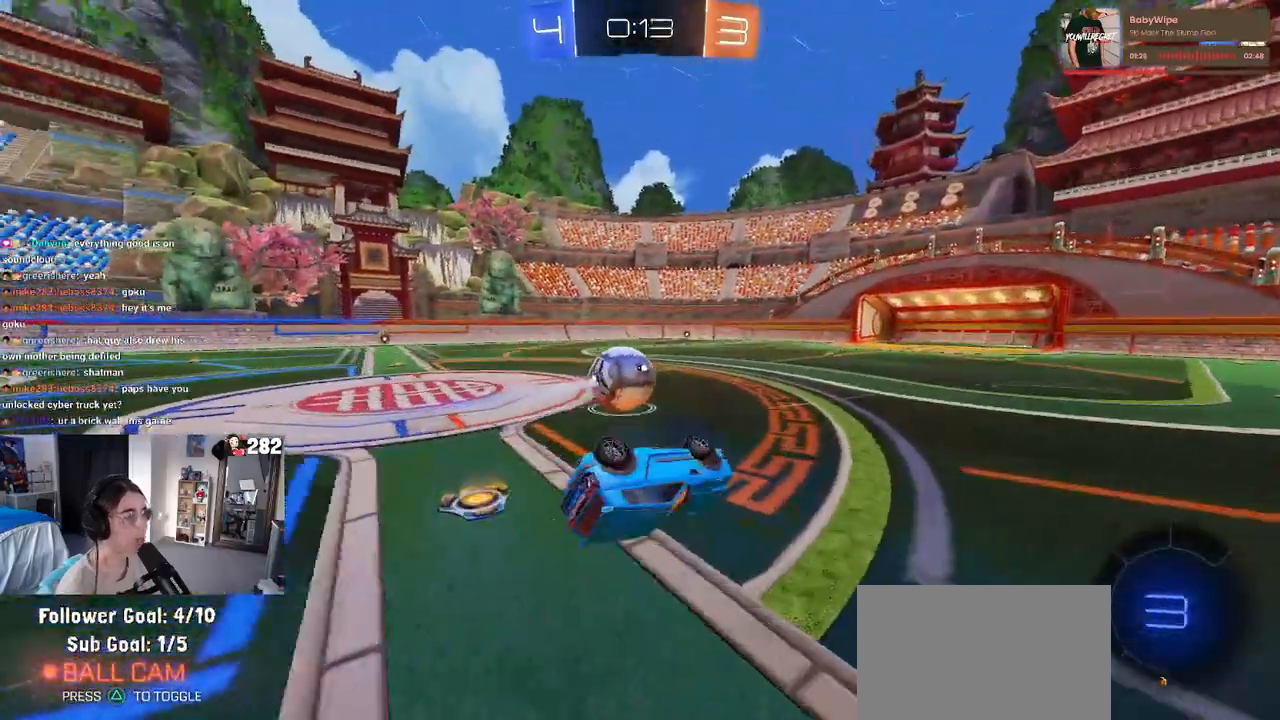
{"buttons": [], "left_stick": "center", "right_stick": "center", "events": [[233, "SQUARE", "up"], [267, "left_stick", "center"]]}